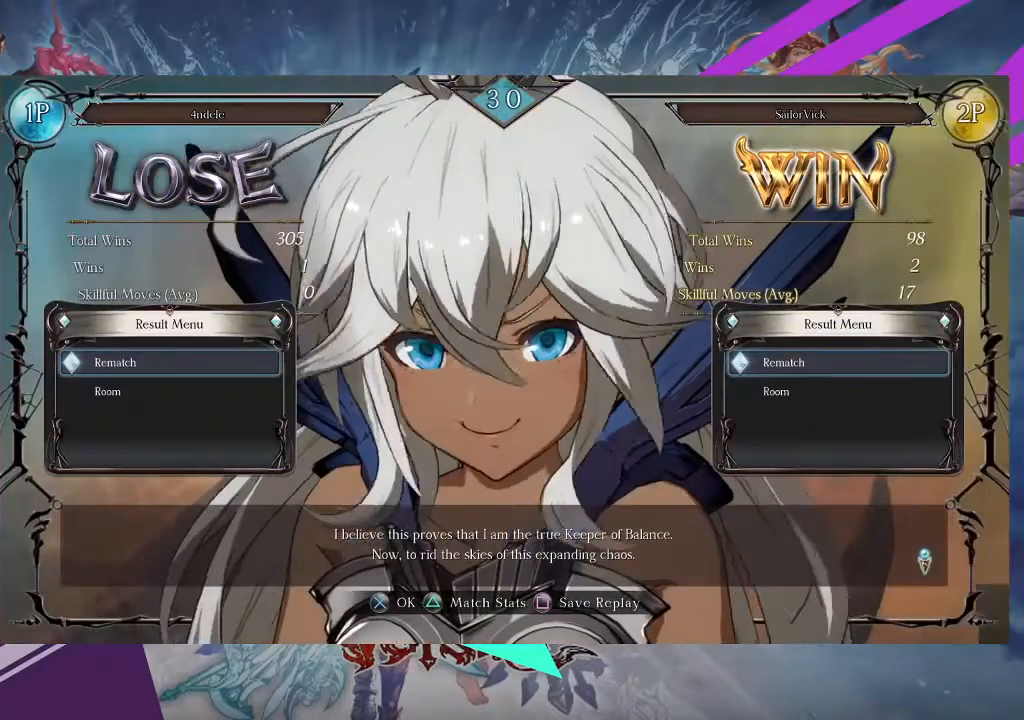
Gameplay with a controller (arcade stick); each line is a JSON object with the inputs held at the frame after it. "events" lists button and stick changes between this image and that frame as [ms after this image, input, new state], when the widget could be followed in between. Not read: L3 R3 other_buttons.
{"buttons": [], "left_stick": "center", "events": [[401, "CROSS", "down"], [467, "CROSS", "up"]]}
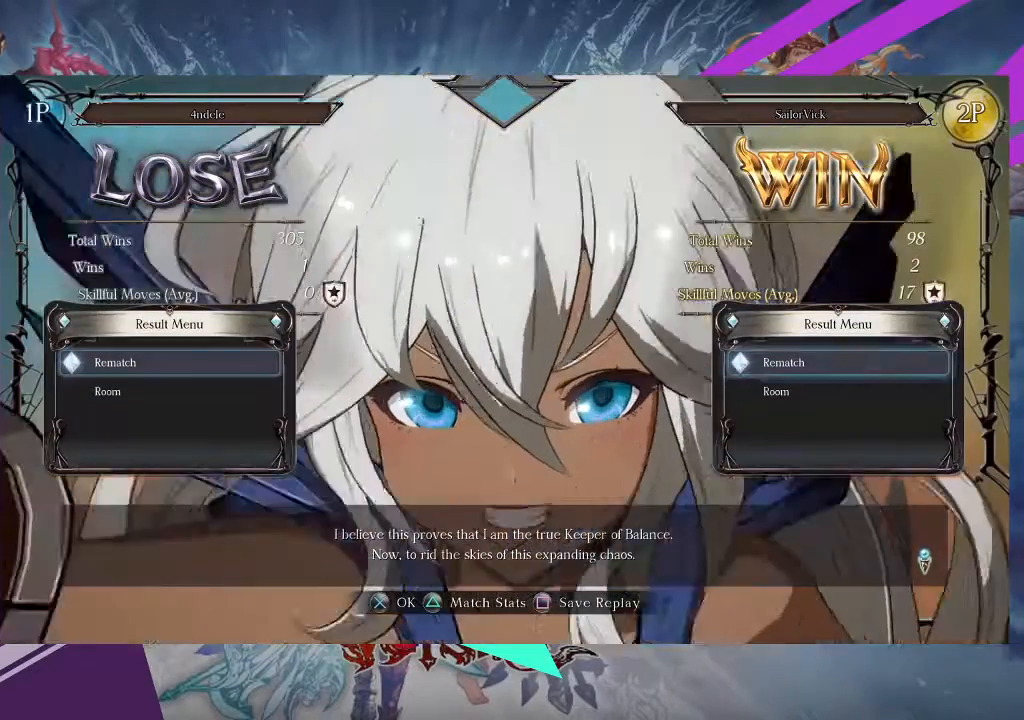
{"buttons": [], "left_stick": "center", "events": []}
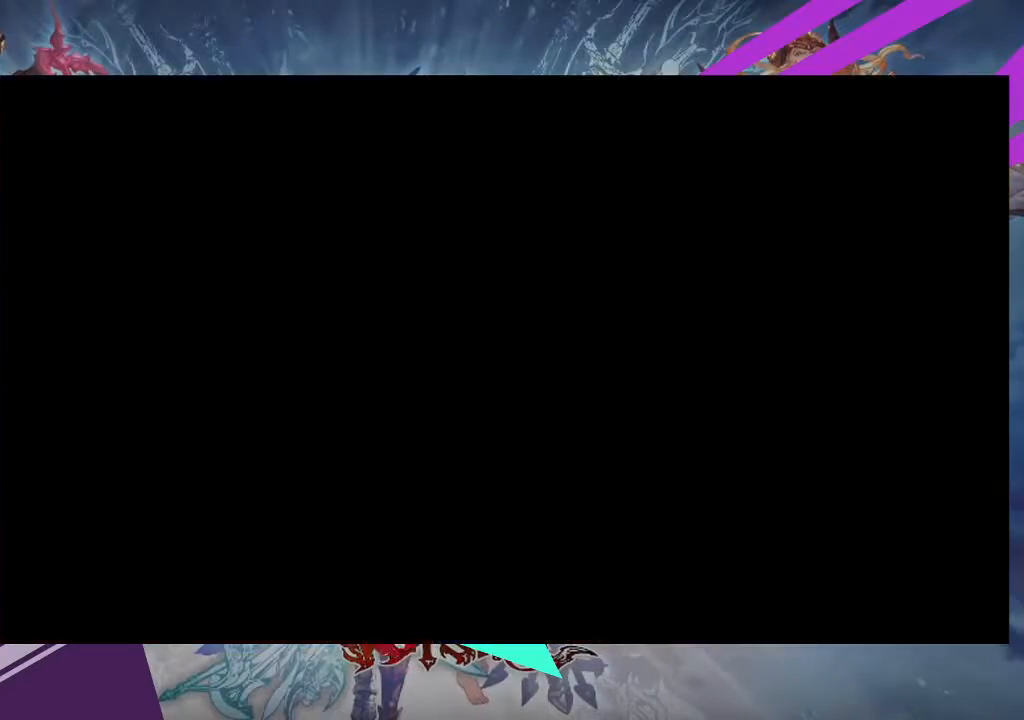
{"buttons": [], "left_stick": "center", "events": []}
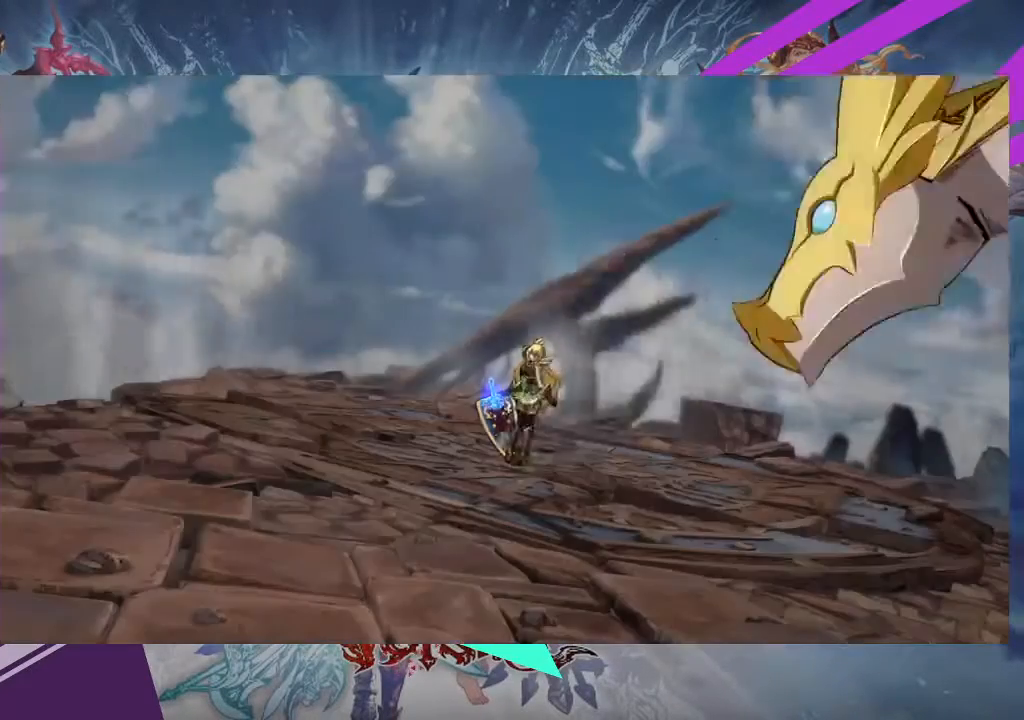
{"buttons": [], "left_stick": "center", "events": []}
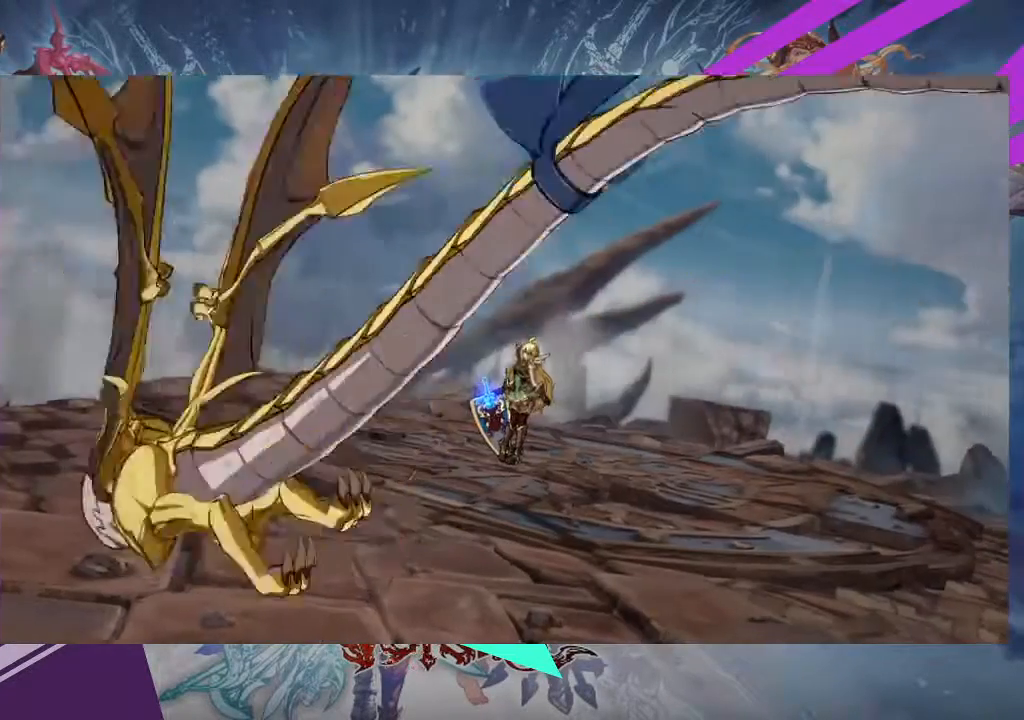
{"buttons": [], "left_stick": "center", "events": []}
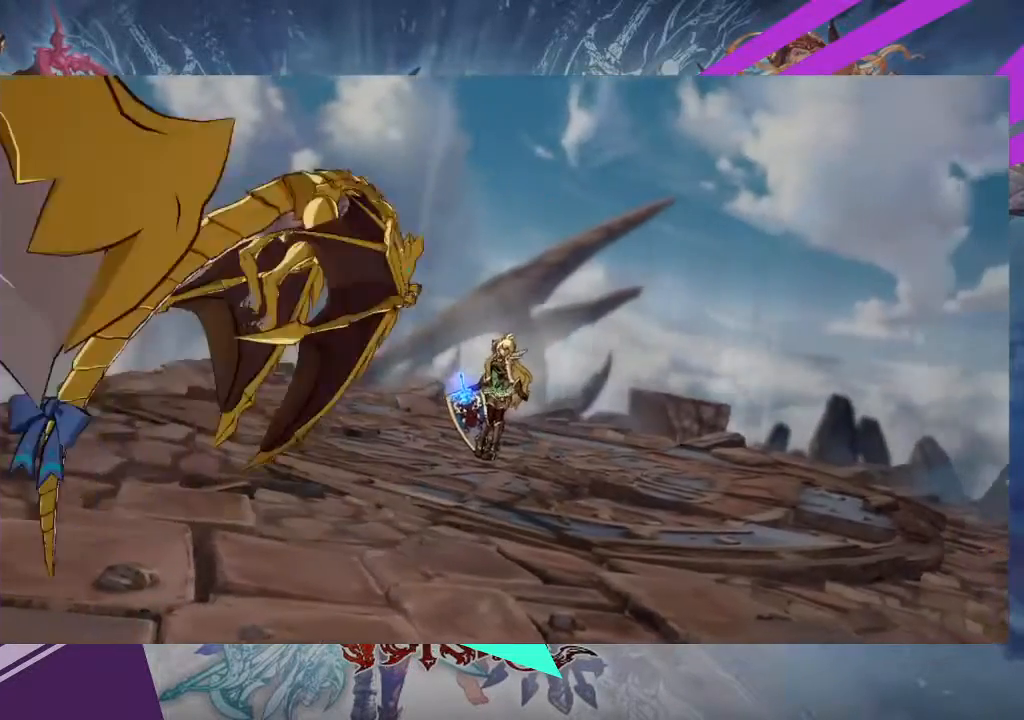
{"buttons": [], "left_stick": "center", "events": []}
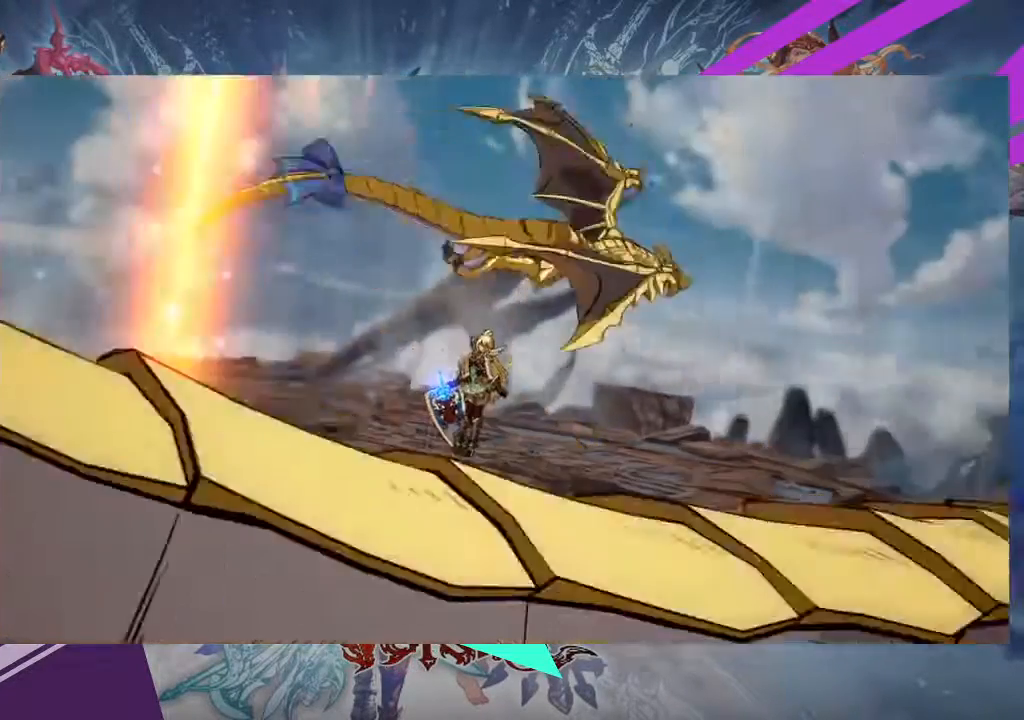
{"buttons": [], "left_stick": "center", "events": []}
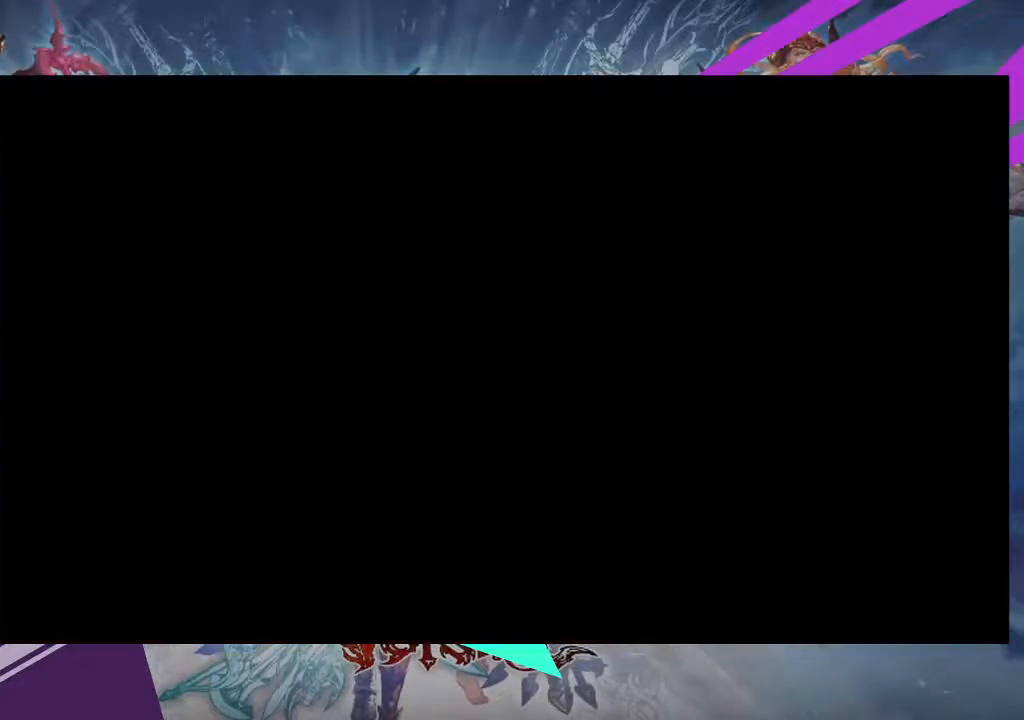
{"buttons": [], "left_stick": "center", "events": []}
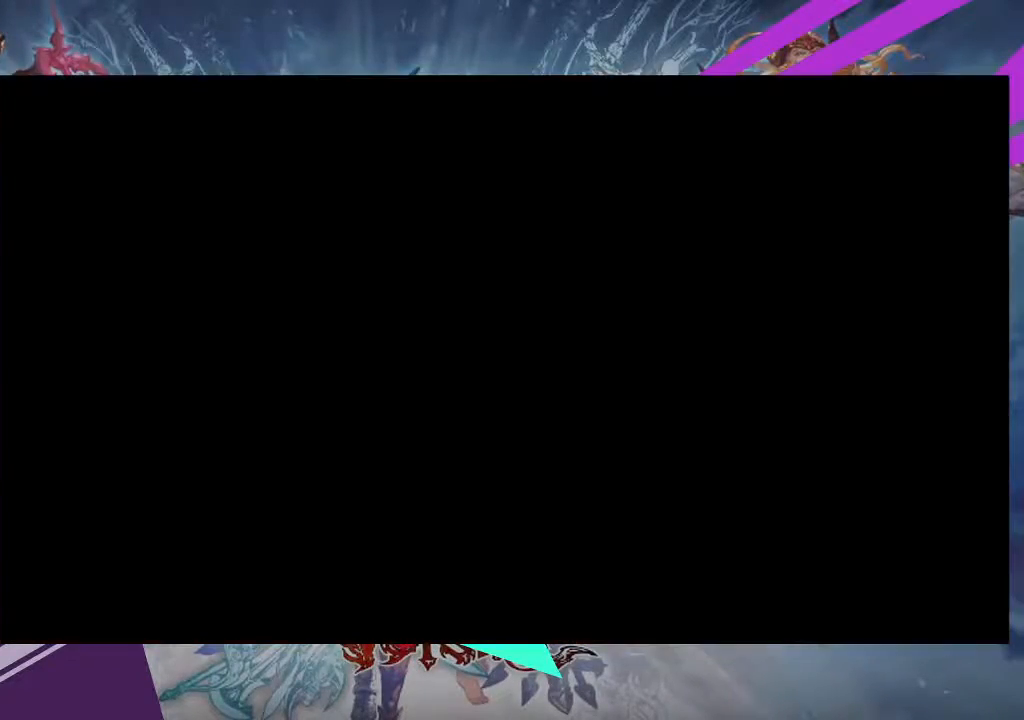
{"buttons": [], "left_stick": "center", "events": []}
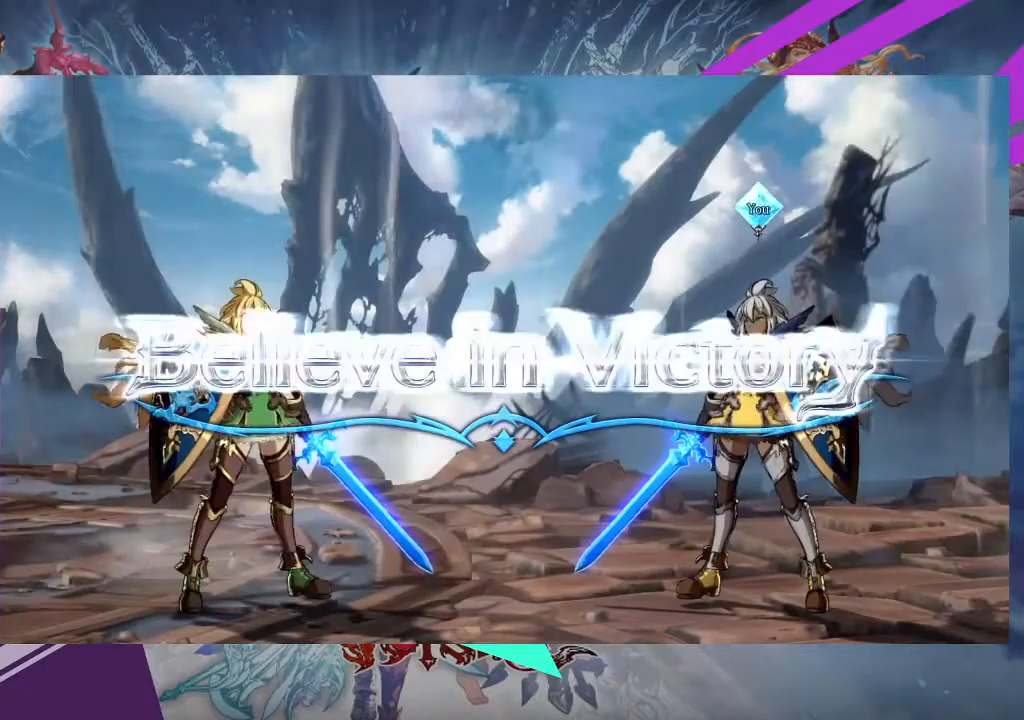
{"buttons": ["SQUARE"], "left_stick": "center", "events": [[333, "SQUARE", "down"]]}
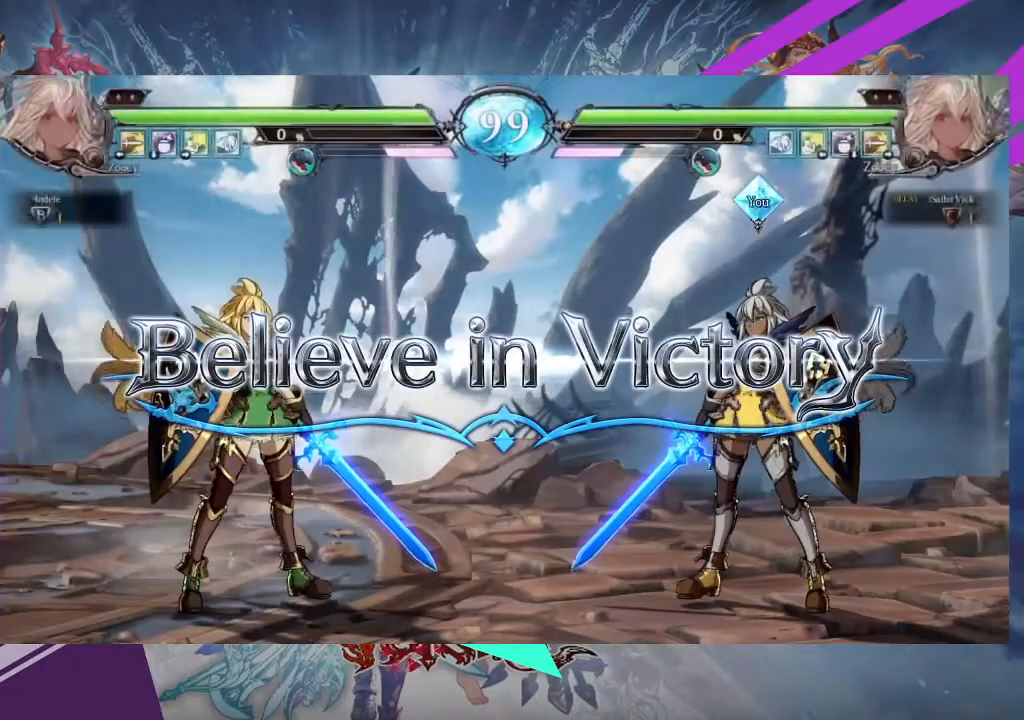
{"buttons": [], "left_stick": "center", "events": [[34, "SQUARE", "up"]]}
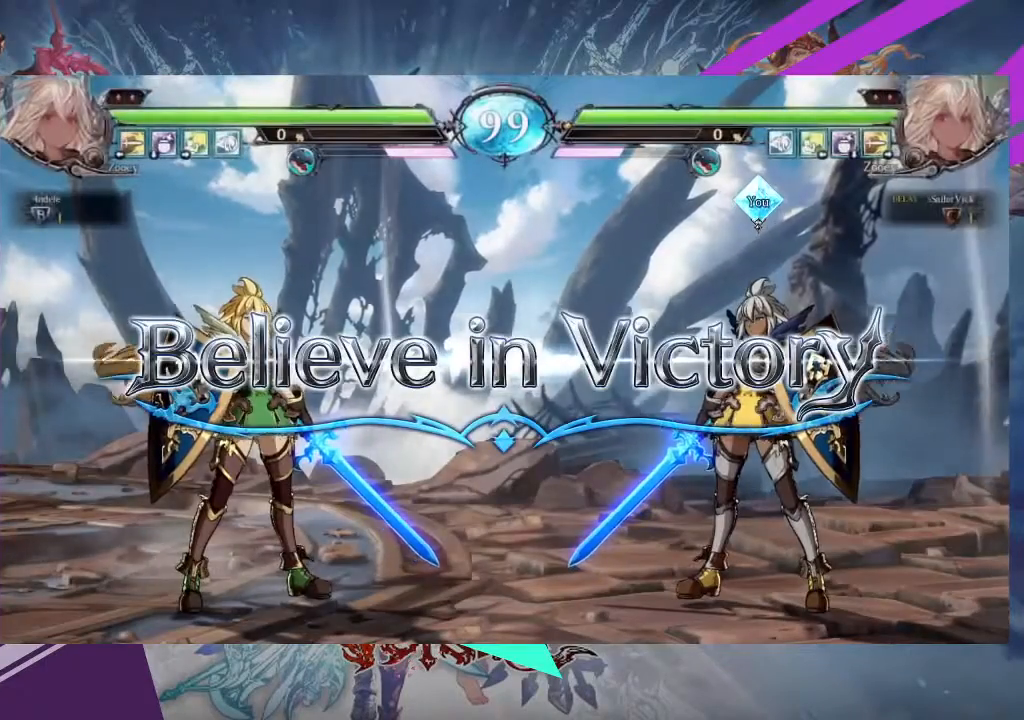
{"buttons": [], "left_stick": "center", "events": [[233, "SQUARE", "down"], [434, "SQUARE", "up"]]}
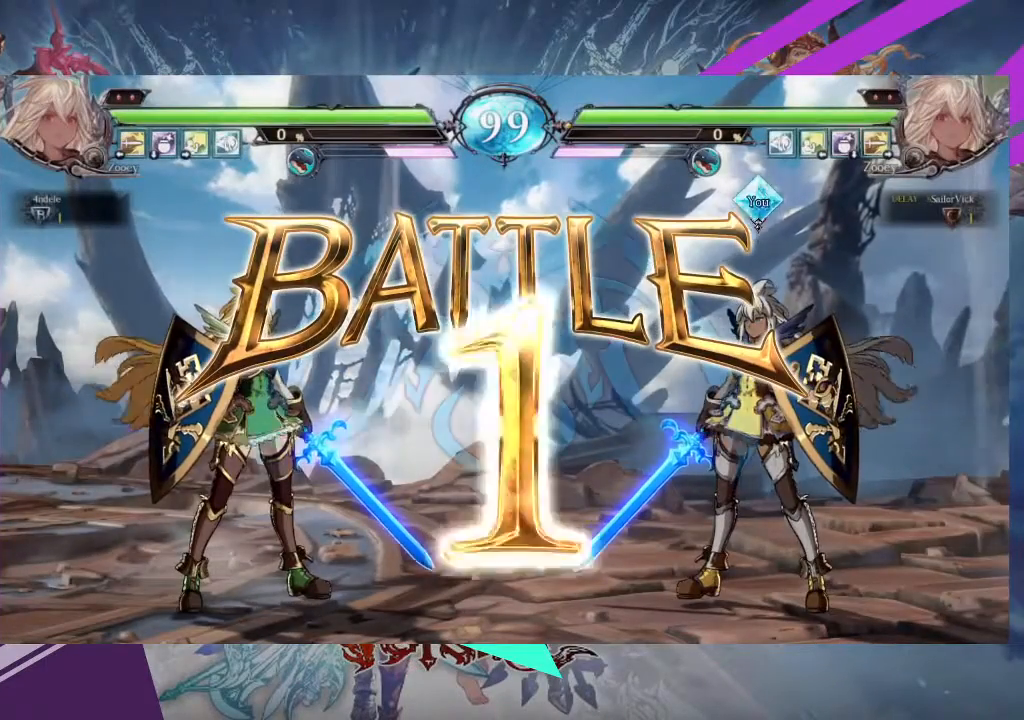
{"buttons": [], "left_stick": "center", "events": []}
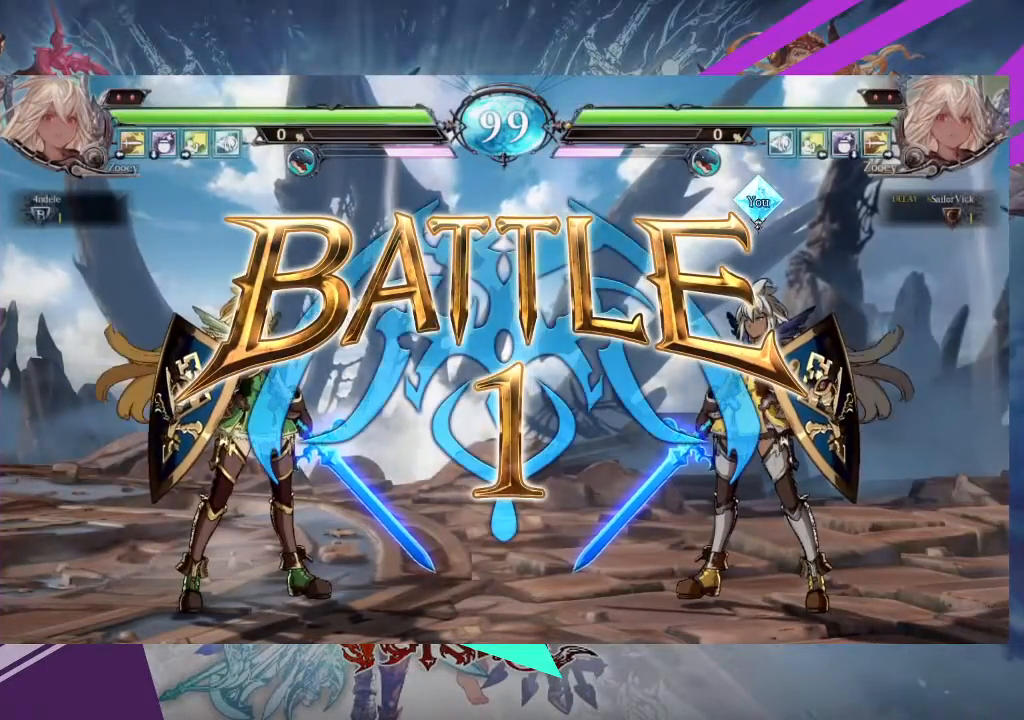
{"buttons": [], "left_stick": "center", "events": [[300, "left_stick", "right"], [400, "left_stick", "center"]]}
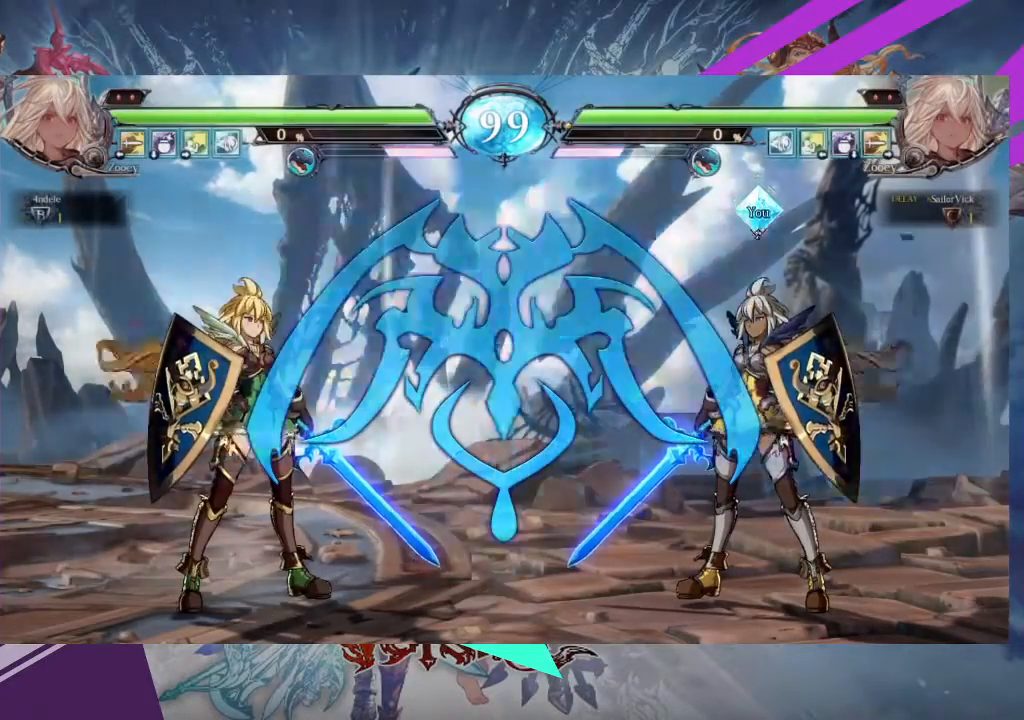
{"buttons": [], "left_stick": "center", "events": [[200, "left_stick", "right"], [267, "left_stick", "center"]]}
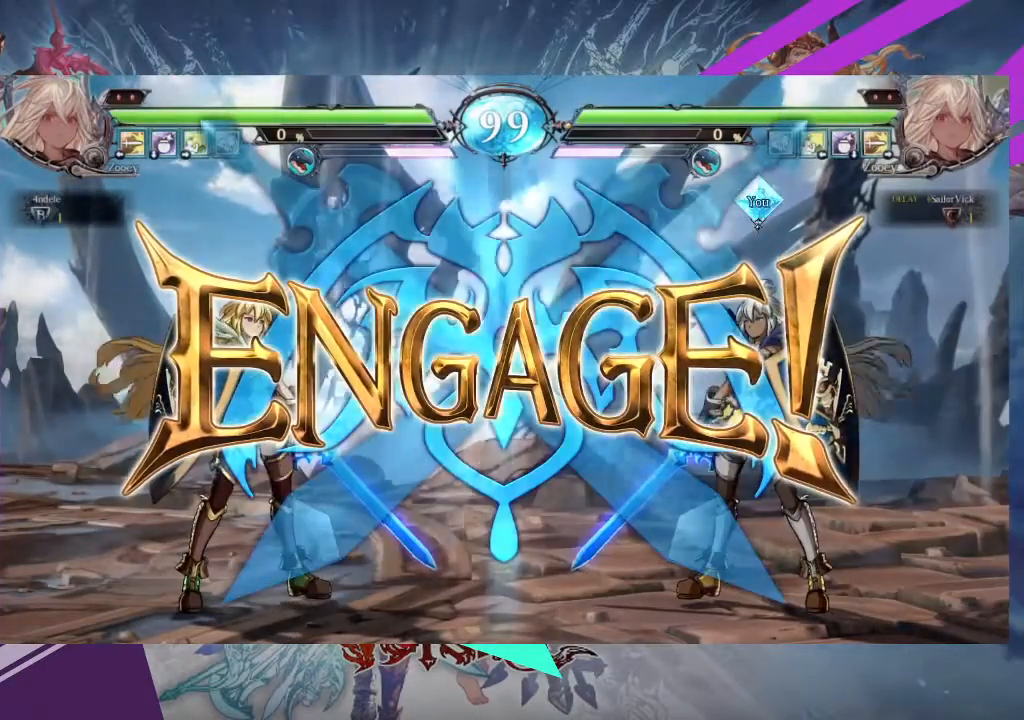
{"buttons": [], "left_stick": "up-right", "events": [[34, "left_stick", "right"], [401, "left_stick", "up-right"]]}
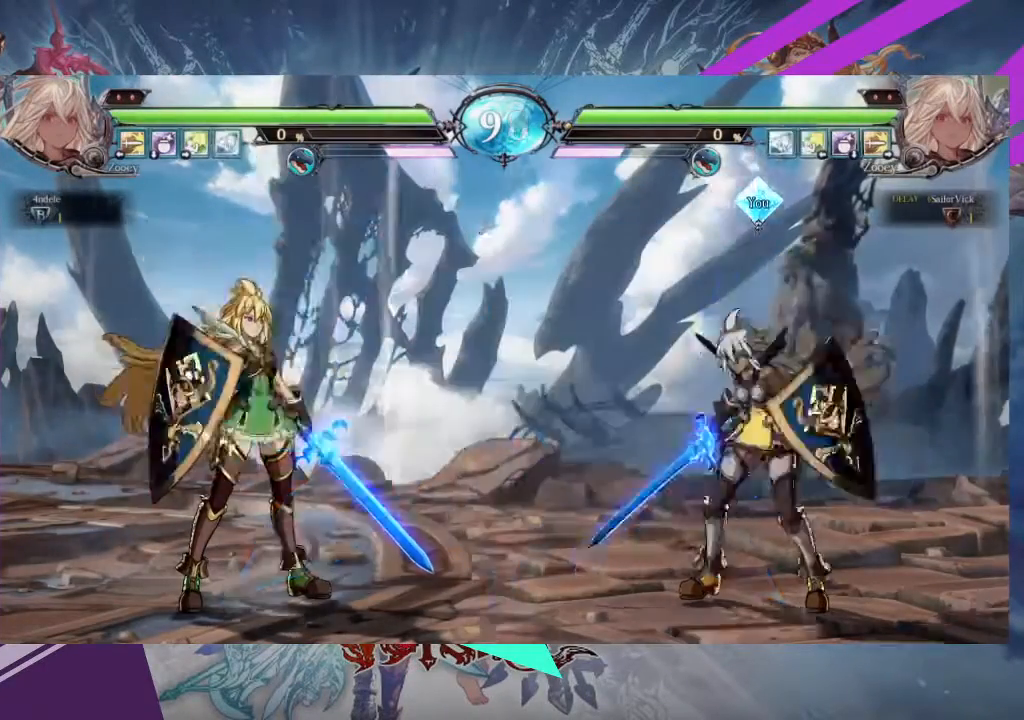
{"buttons": [], "left_stick": "center", "events": [[400, "left_stick", "center"]]}
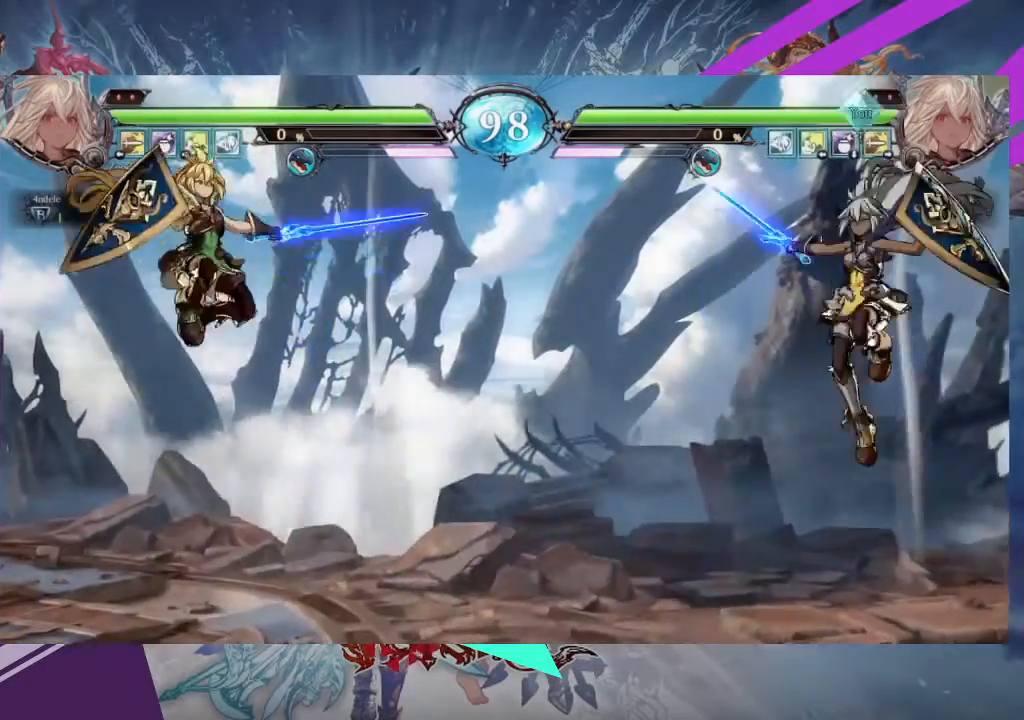
{"buttons": [], "left_stick": "left", "events": [[201, "left_stick", "left"], [267, "left_stick", "center"], [367, "left_stick", "left"]]}
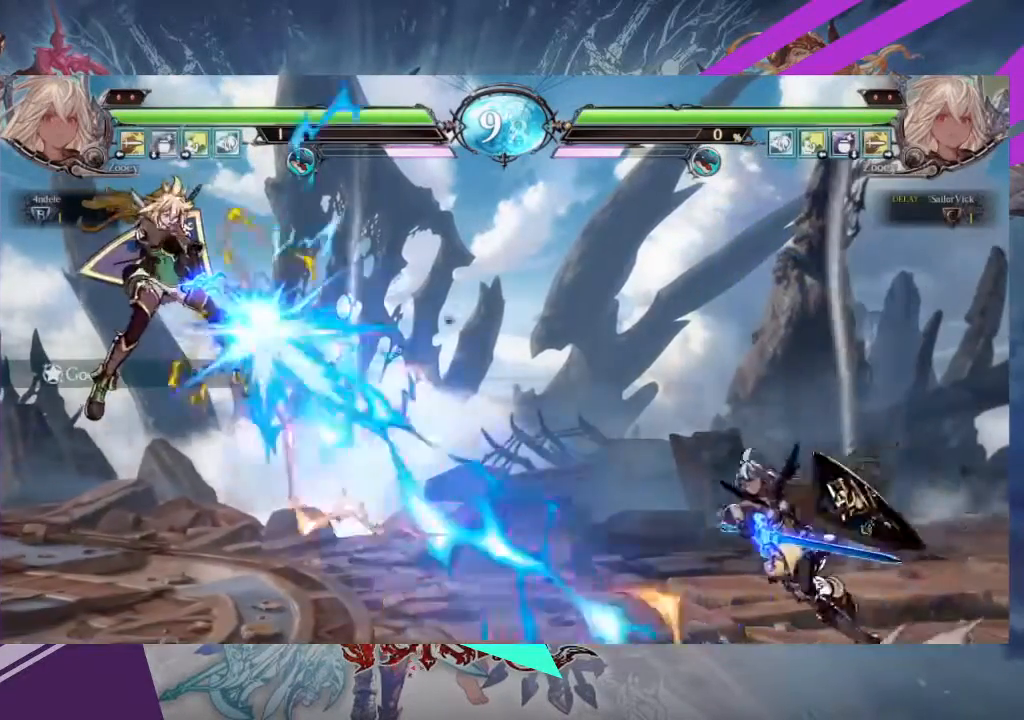
{"buttons": [], "left_stick": "up-left", "events": [[200, "left_stick", "up-left"]]}